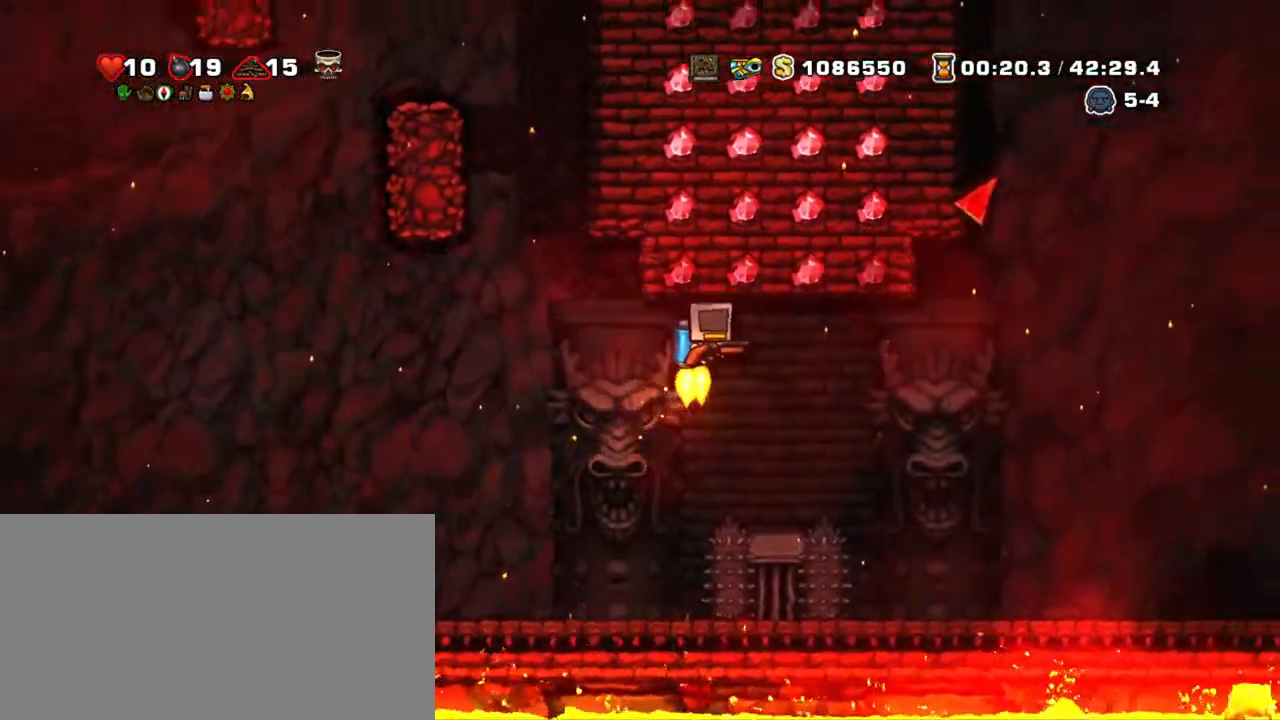
Gameplay with keyboard; each line is a JSON object with the keys held at the frame after it. "events" lists presses ("down") and releases ("up") of "a", "down", "escape", "left", "right", "s", "shift", "space", "tab", "up", "x" and "z" between this image and that frame as [ms after this image, input, new state], when the widget could be followed in between. No other keys are recorded. Mouse input is not recorded.
{"keys": ["right", "shift"], "events": [[67, "up", "down"], [117, "s", "down"], [167, "up", "up"], [200, "s", "up"], [200, "z", "up"]]}
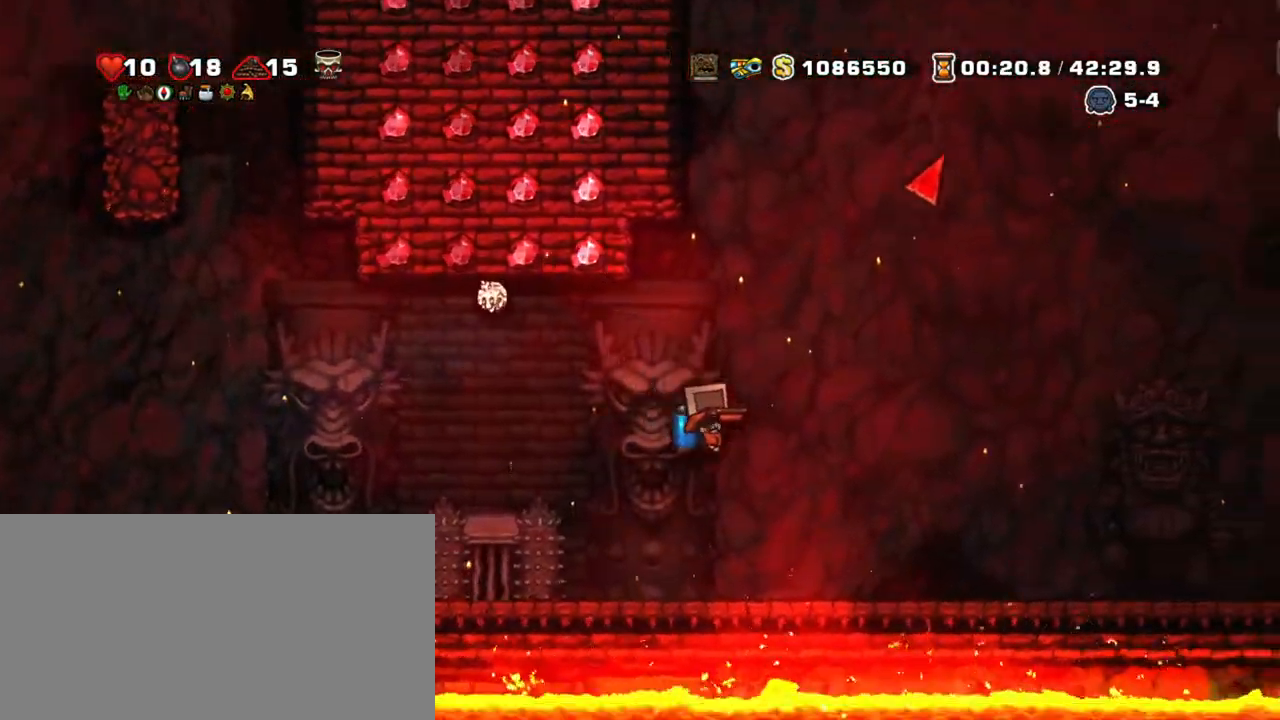
{"keys": ["right", "shift"], "events": [[367, "z", "down"], [450, "z", "up"]]}
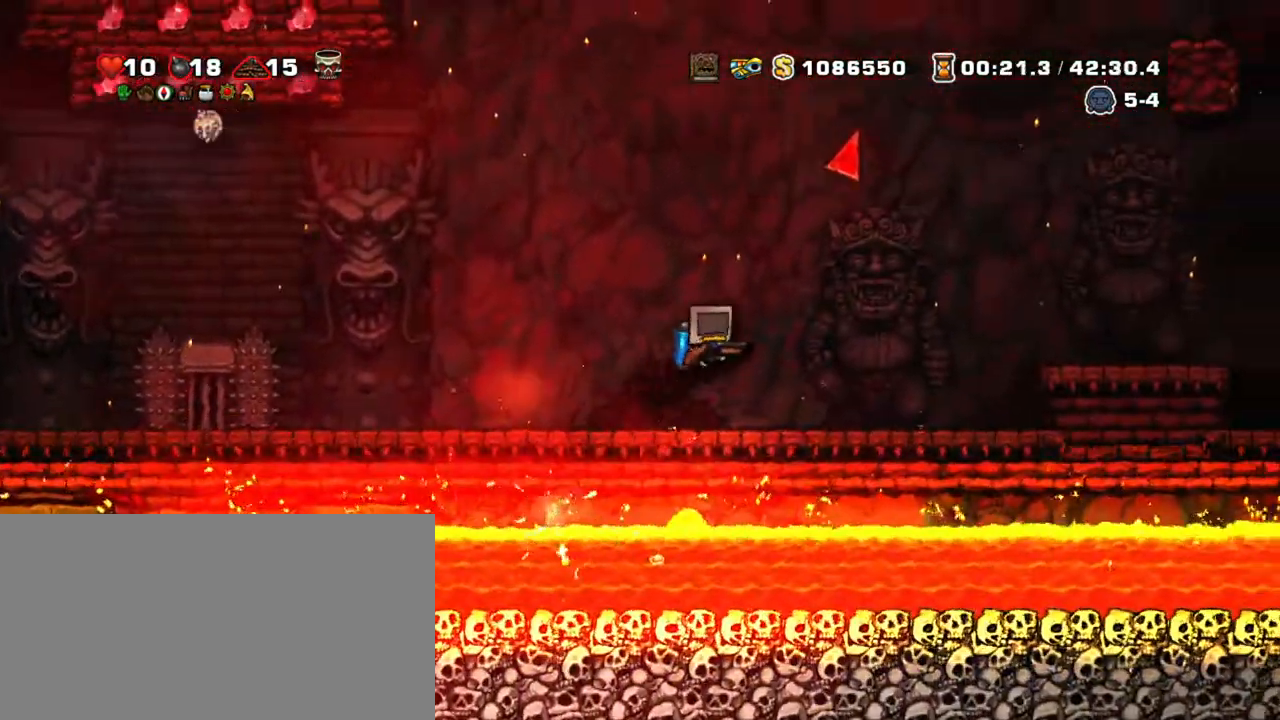
{"keys": ["right", "shift", "z"], "events": [[34, "z", "down"]]}
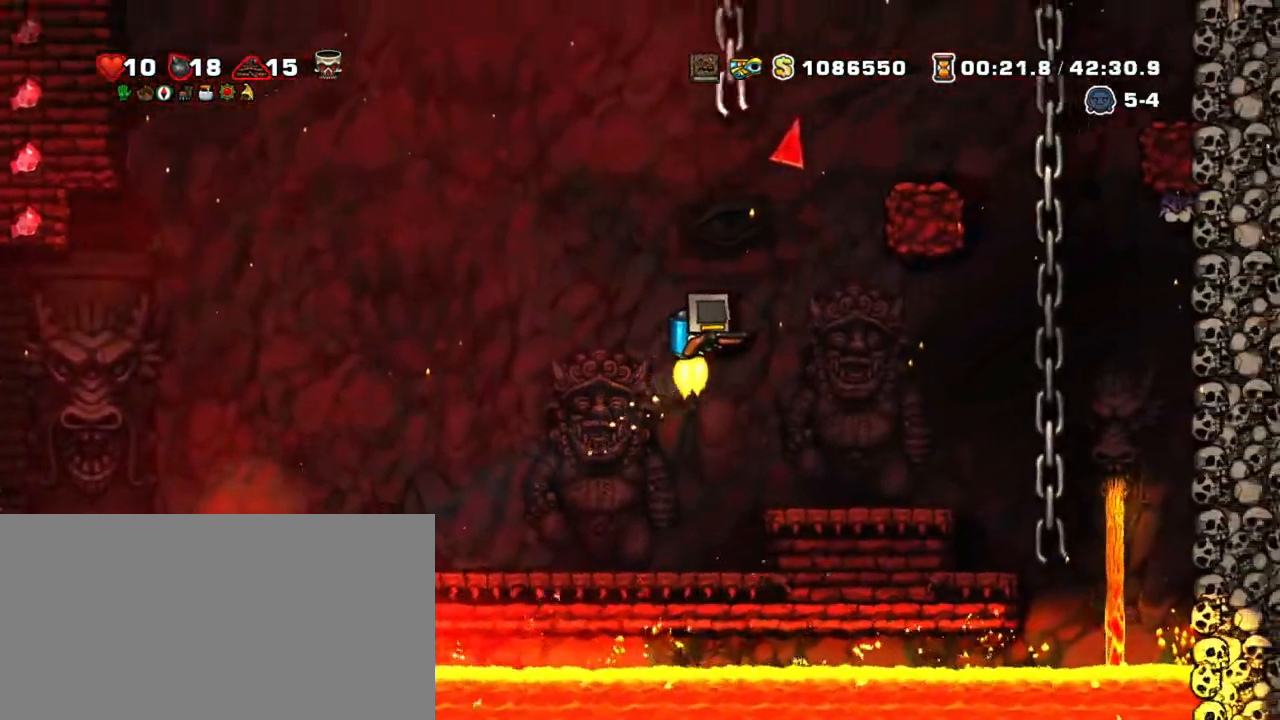
{"keys": ["down", "shift"], "events": [[200, "z", "up"], [434, "down", "down"], [484, "right", "up"]]}
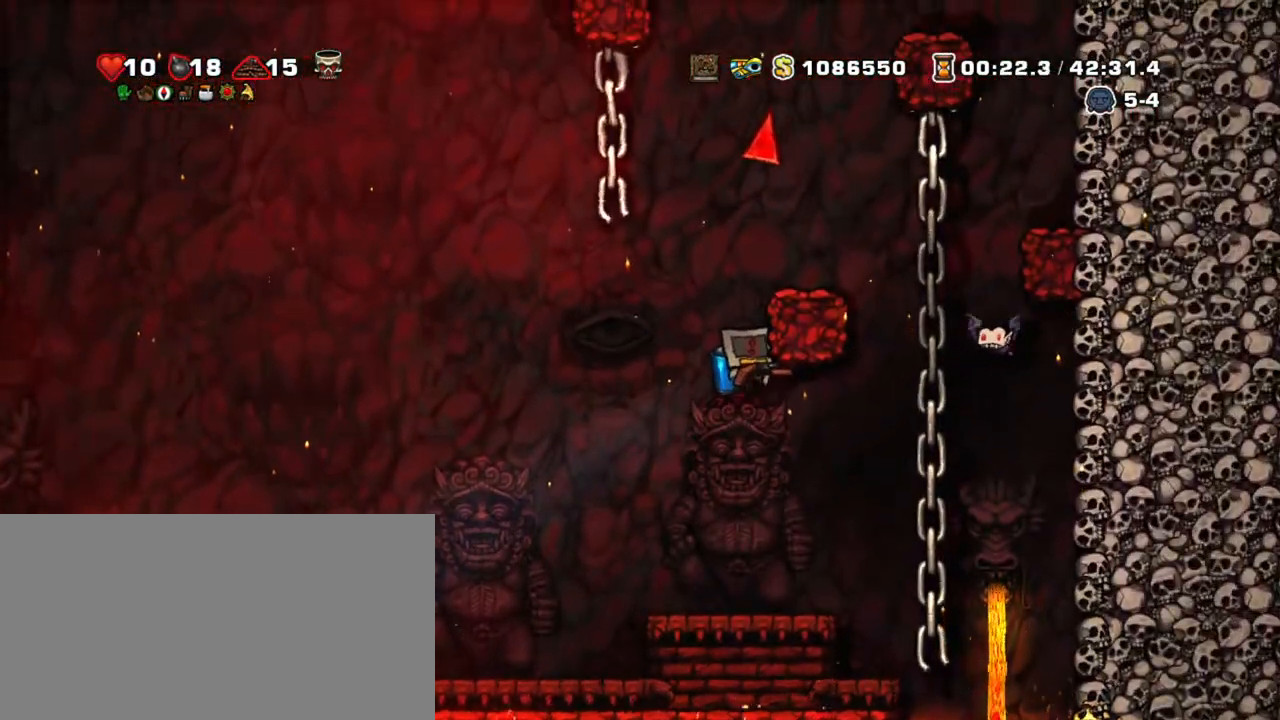
{"keys": ["shift"], "events": [[34, "z", "down"], [117, "down", "up"], [117, "z", "up"], [300, "z", "down"], [450, "z", "up"]]}
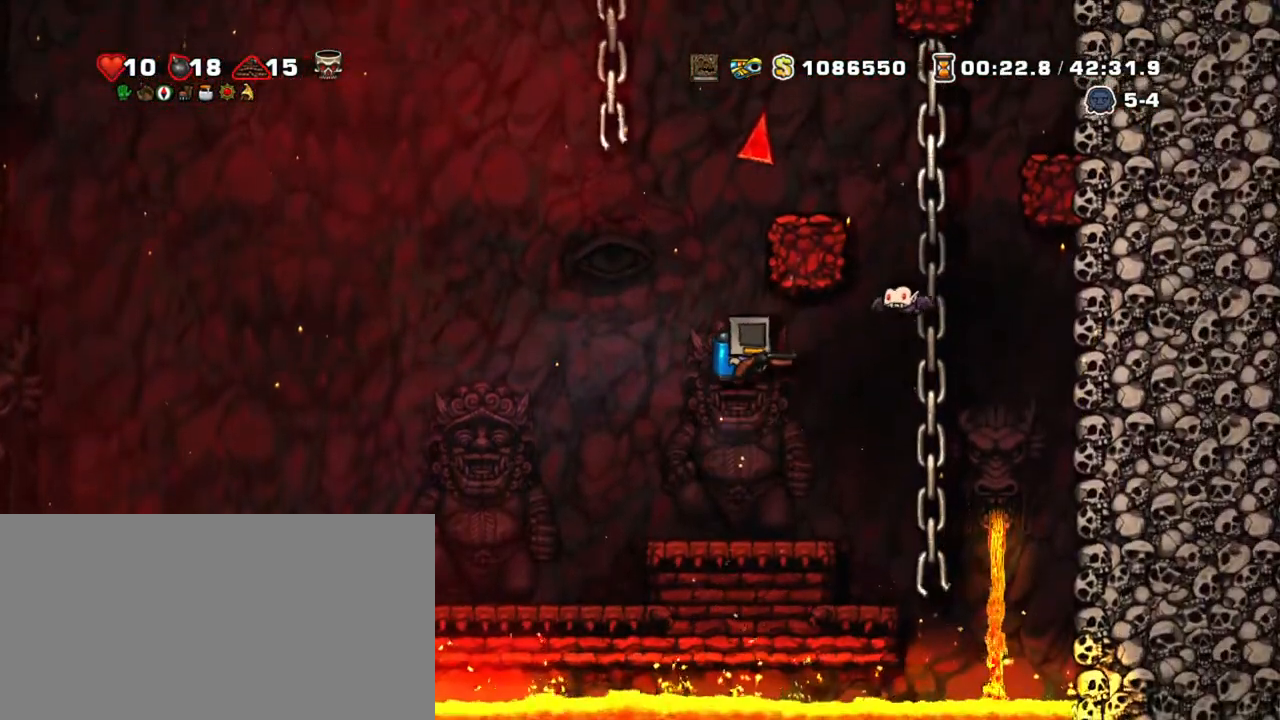
{"keys": ["left", "shift"], "events": [[134, "left", "down"], [134, "x", "down"], [284, "x", "up"]]}
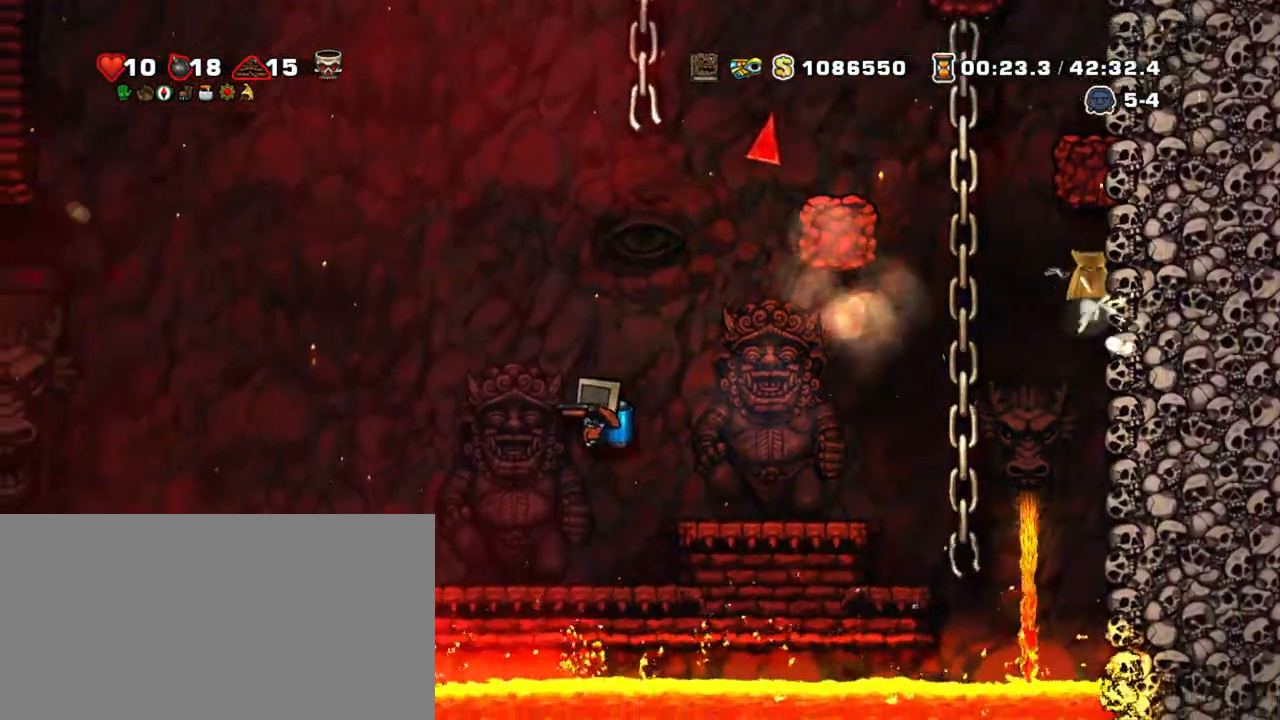
{"keys": ["left", "shift", "z"], "events": [[434, "z", "down"]]}
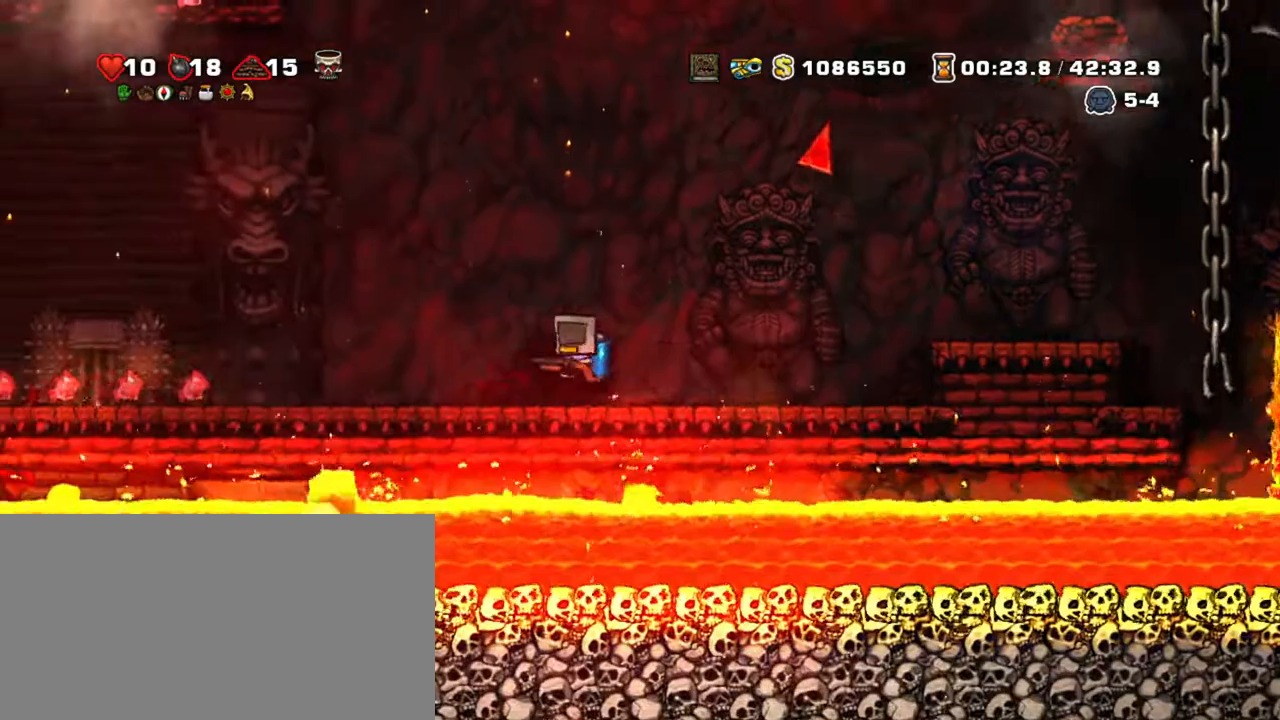
{"keys": ["left", "shift", "z"], "events": [[34, "z", "up"], [117, "z", "down"]]}
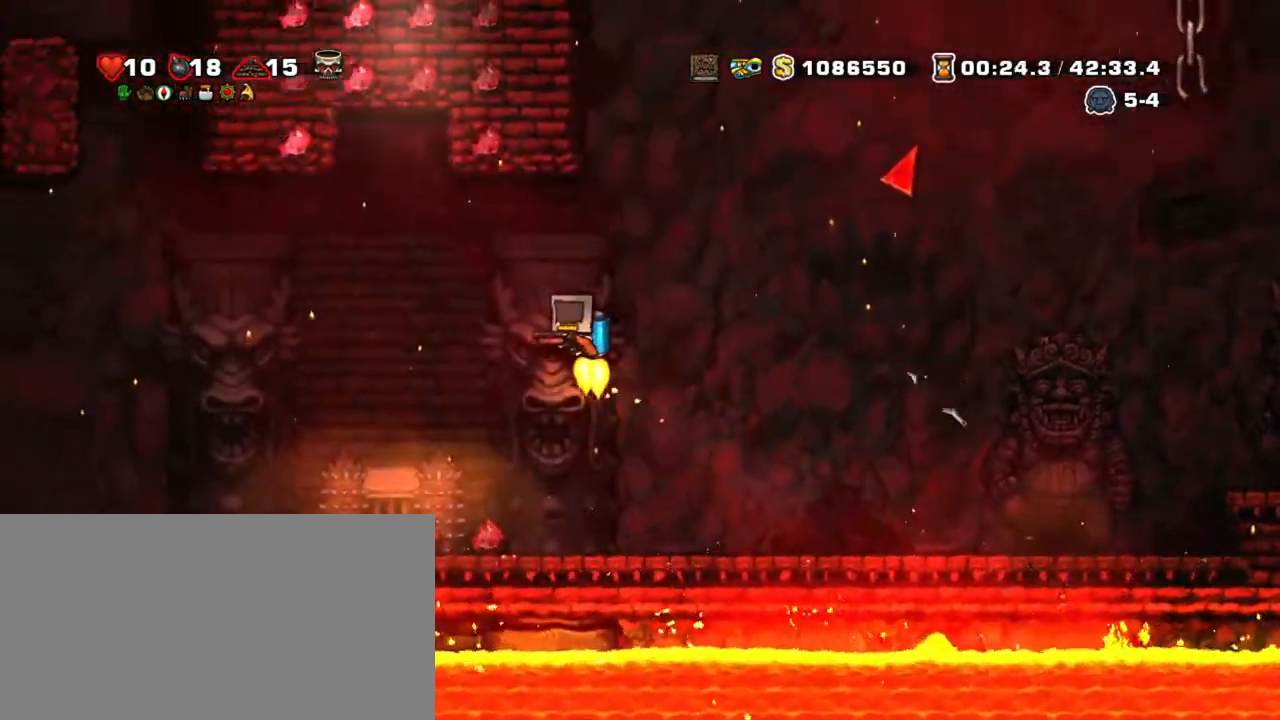
{"keys": ["shift", "z"], "events": [[234, "left", "up"]]}
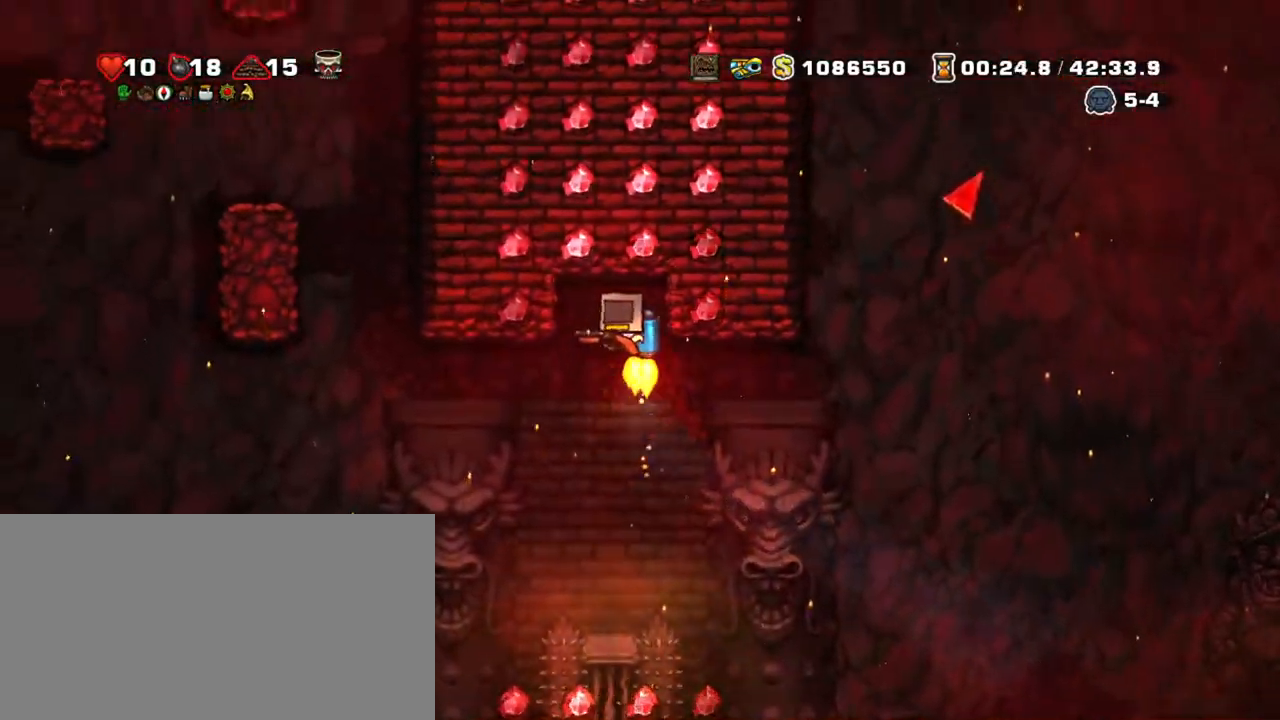
{"keys": ["shift"], "events": [[100, "up", "down"], [150, "s", "down"], [200, "s", "up"], [200, "z", "up"], [250, "up", "up"]]}
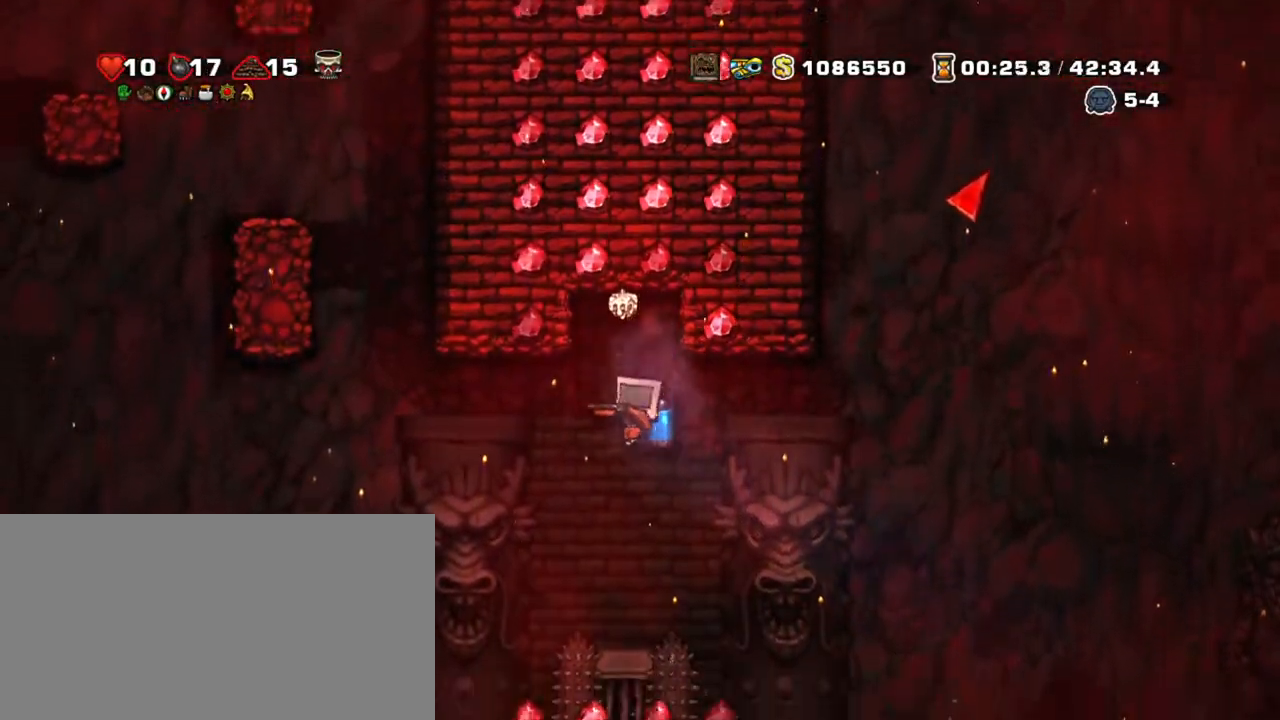
{"keys": ["left", "shift"], "events": [[17, "right", "down"], [167, "left", "down"], [217, "right", "up"]]}
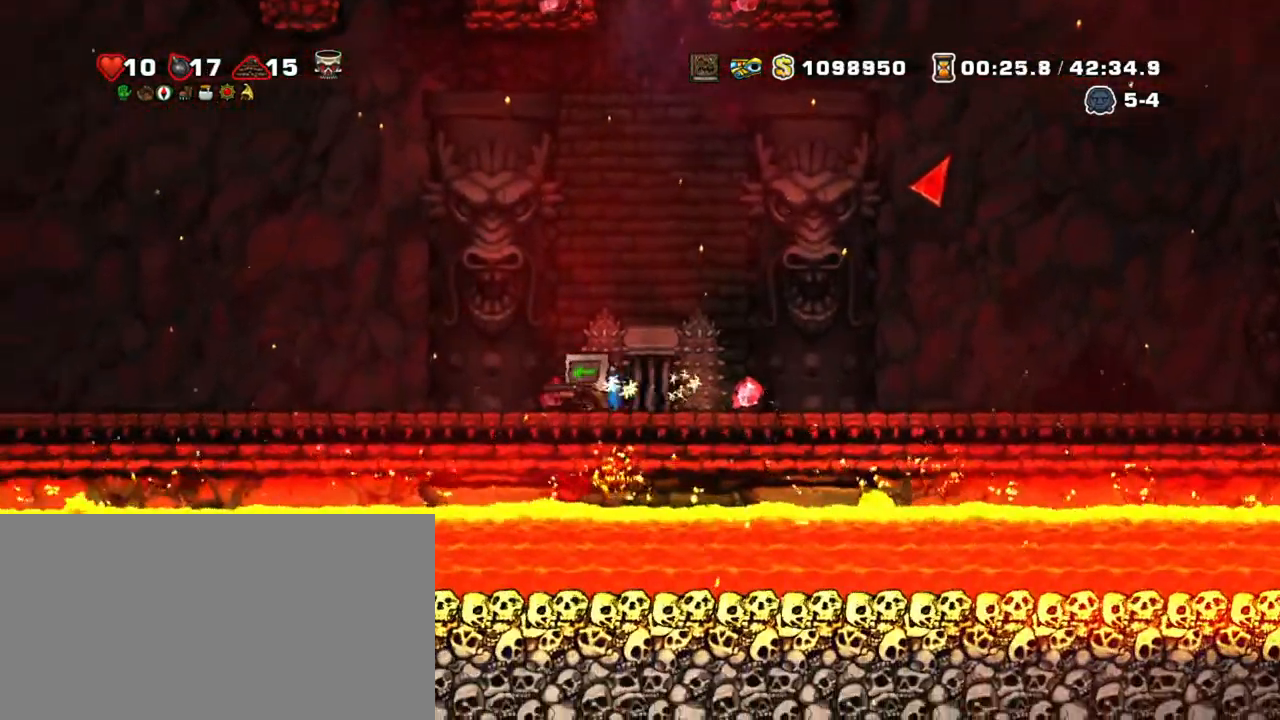
{"keys": ["right", "shift"], "events": [[134, "right", "down"], [234, "left", "up"]]}
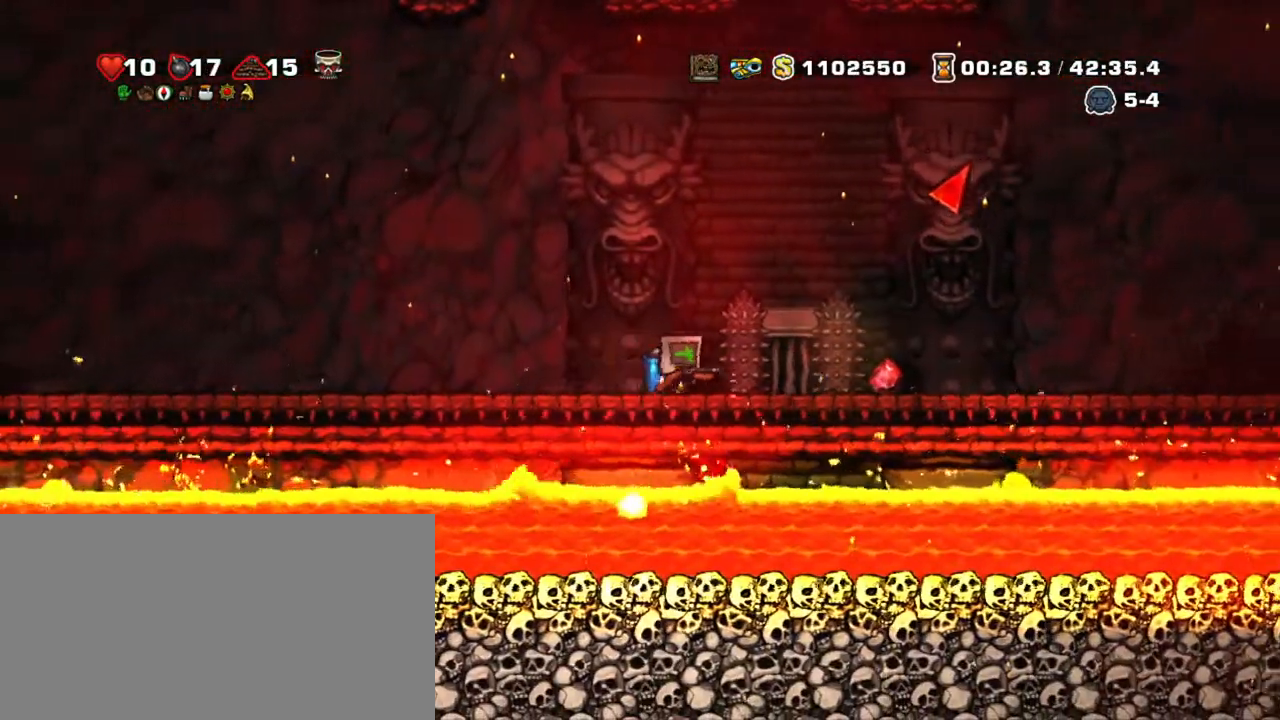
{"keys": ["right", "shift"], "events": []}
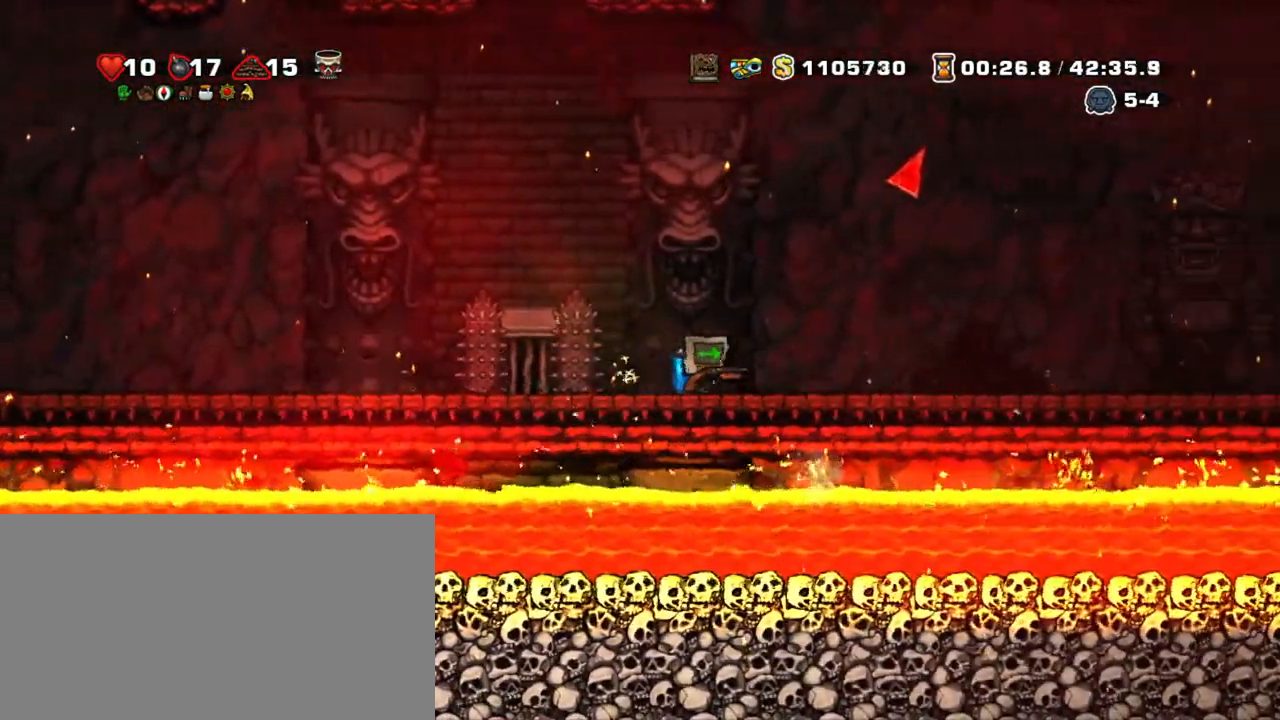
{"keys": ["shift"], "events": [[267, "right", "up"]]}
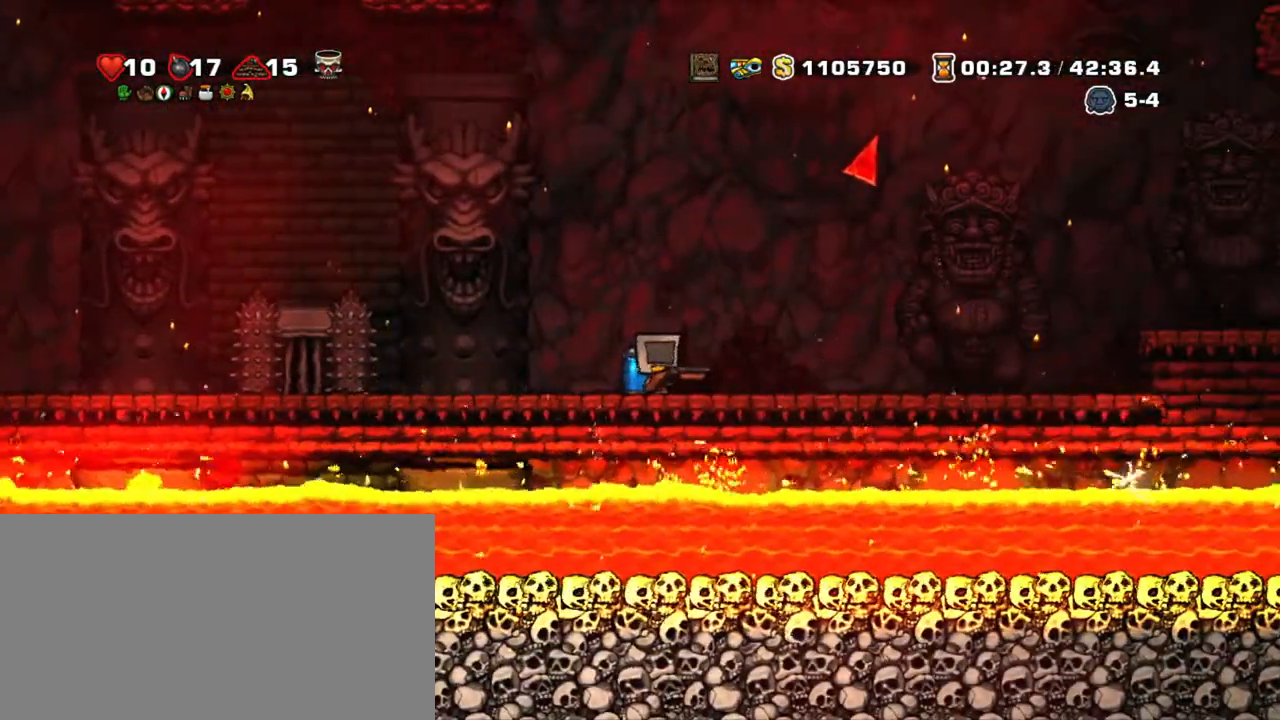
{"keys": ["shift"], "events": []}
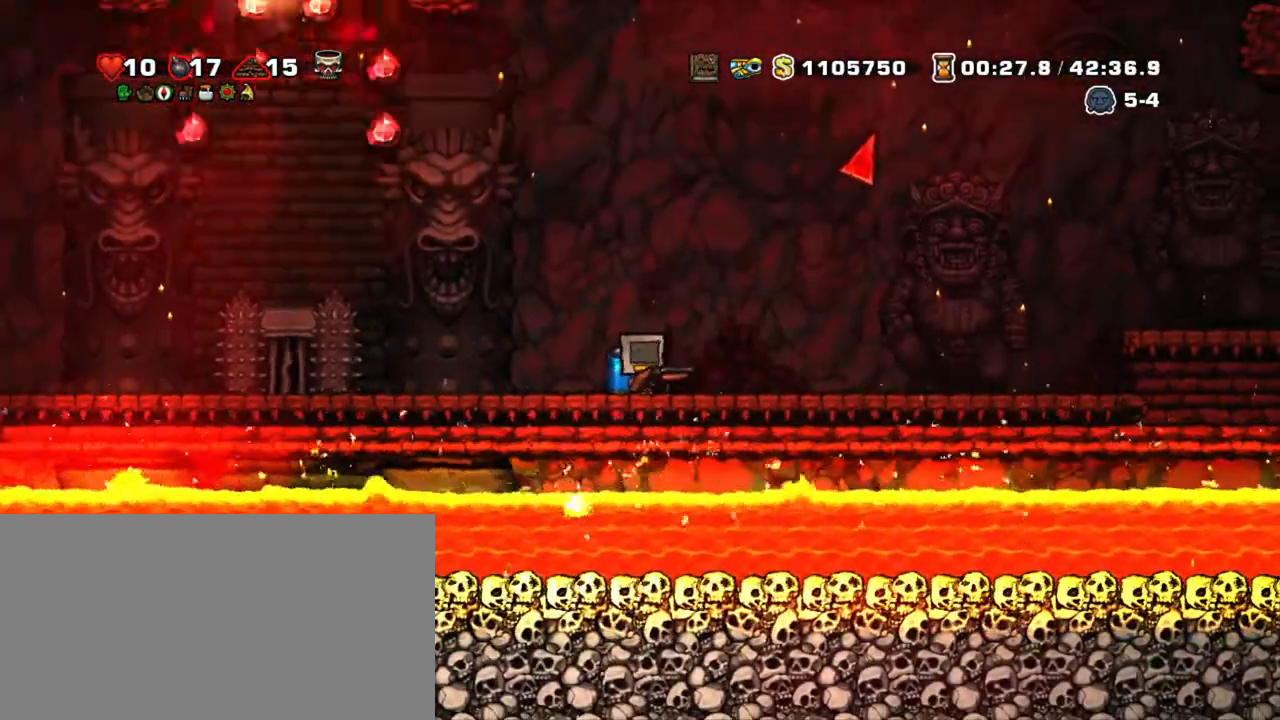
{"keys": ["left", "shift"], "events": [[50, "left", "down"]]}
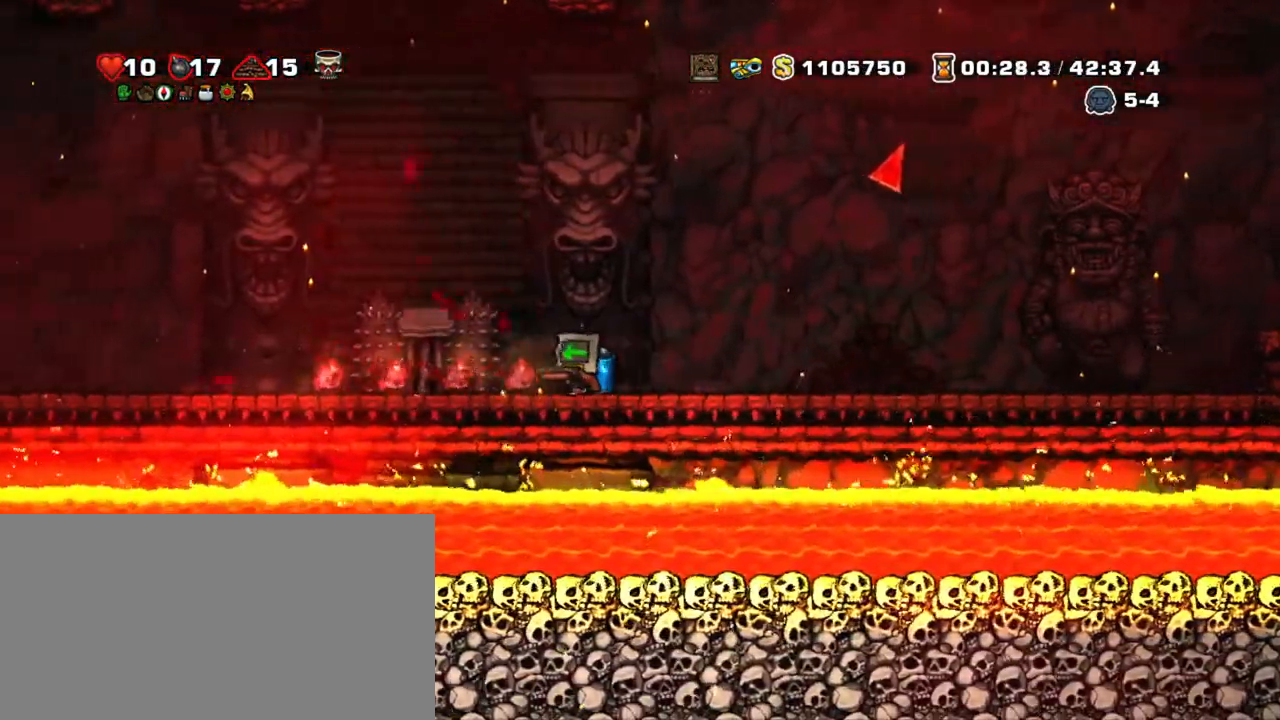
{"keys": ["right", "shift", "z"], "events": [[450, "right", "down"], [450, "z", "down"], [500, "left", "up"]]}
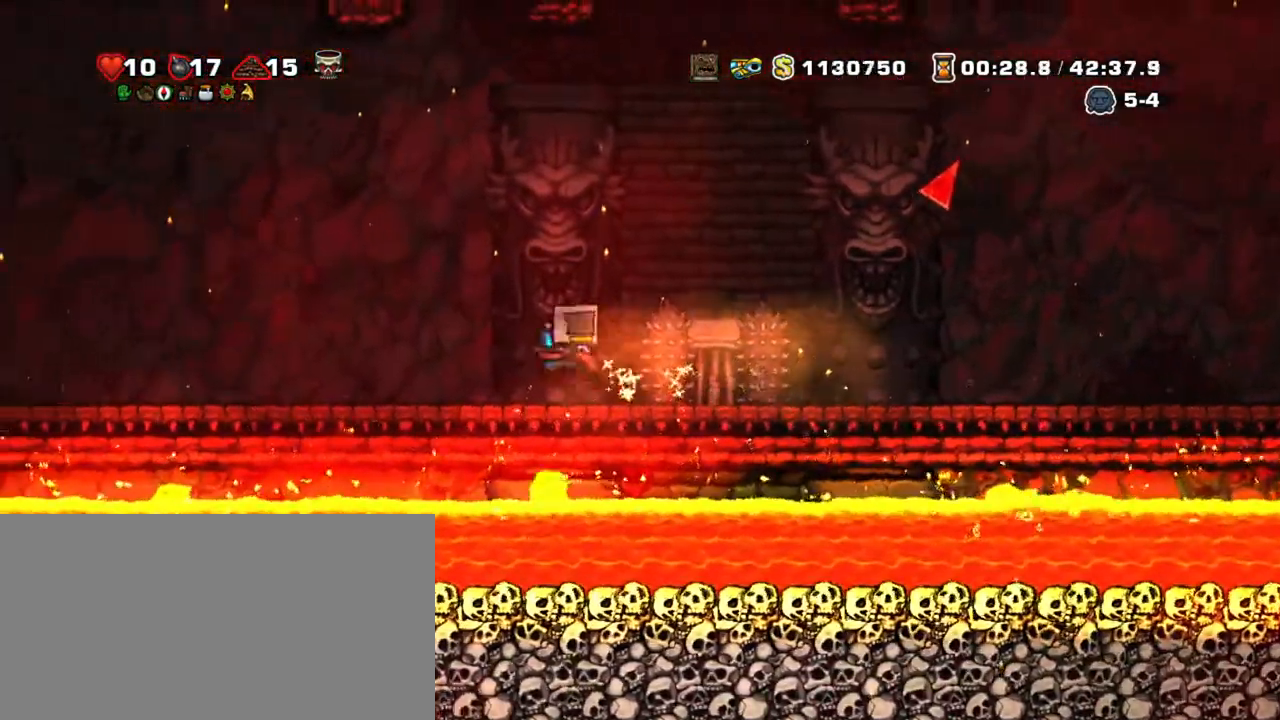
{"keys": ["shift", "z"], "events": [[50, "z", "up"], [100, "z", "down"], [367, "left", "down"], [367, "right", "up"], [467, "left", "up"]]}
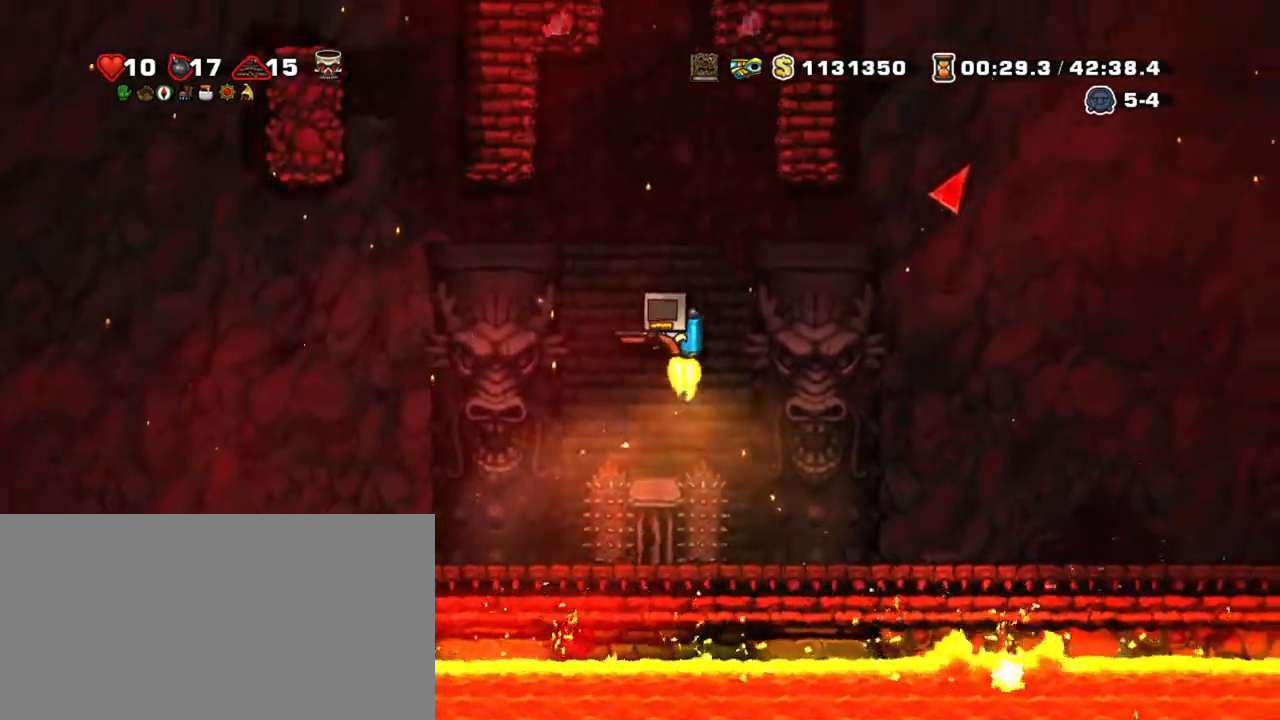
{"keys": ["shift", "z"], "events": []}
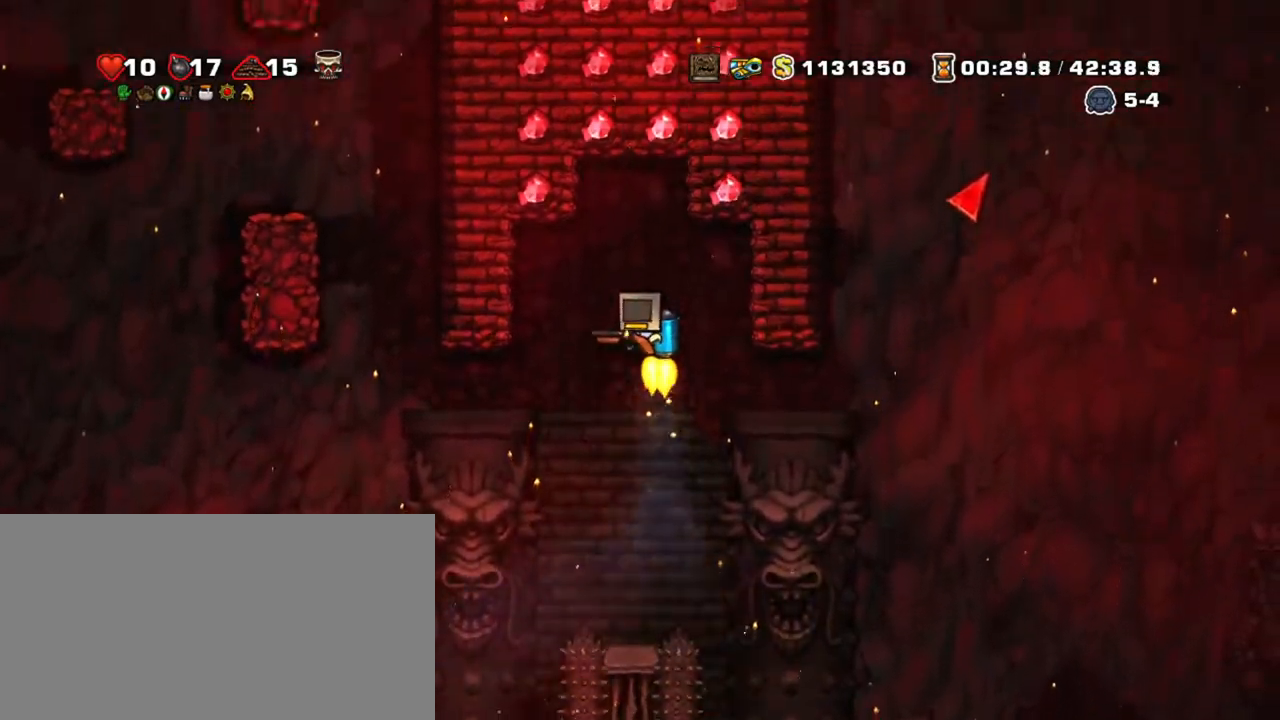
{"keys": ["s", "shift", "up"], "events": [[367, "up", "down"], [400, "s", "down"], [500, "z", "up"]]}
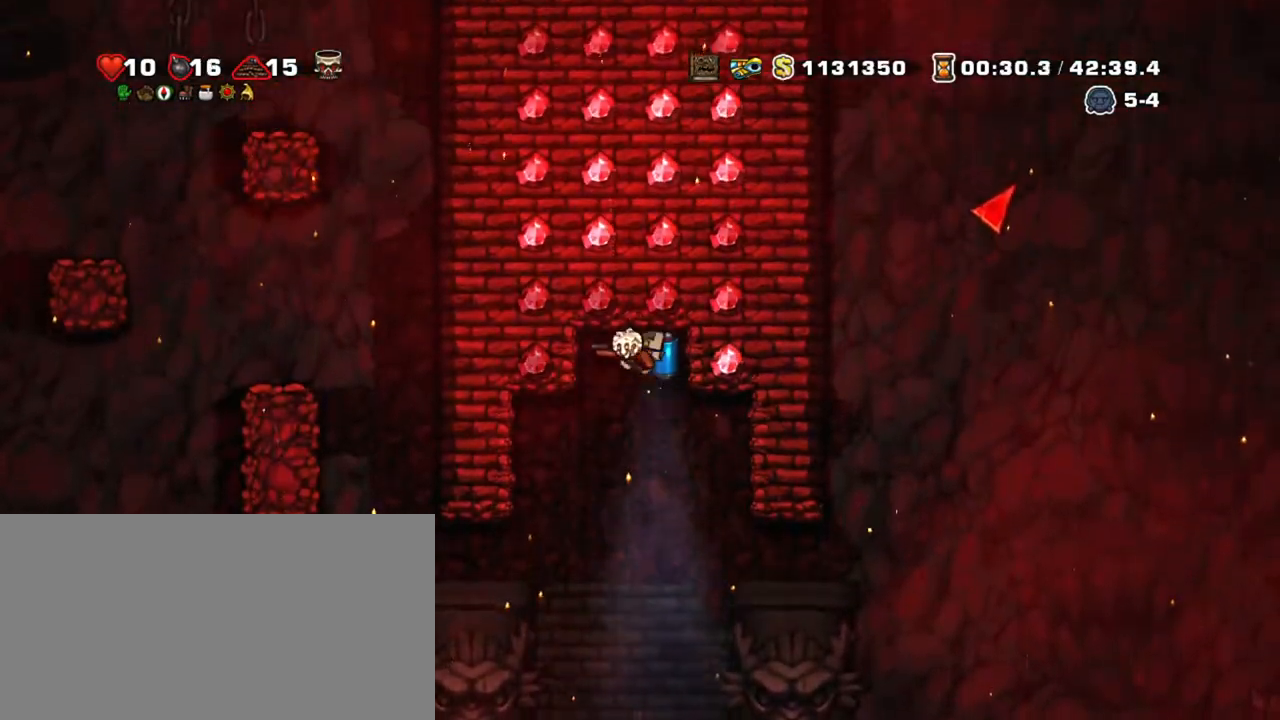
{"keys": ["shift"], "events": [[50, "s", "up"], [100, "a", "down"], [200, "a", "up"], [467, "up", "up"]]}
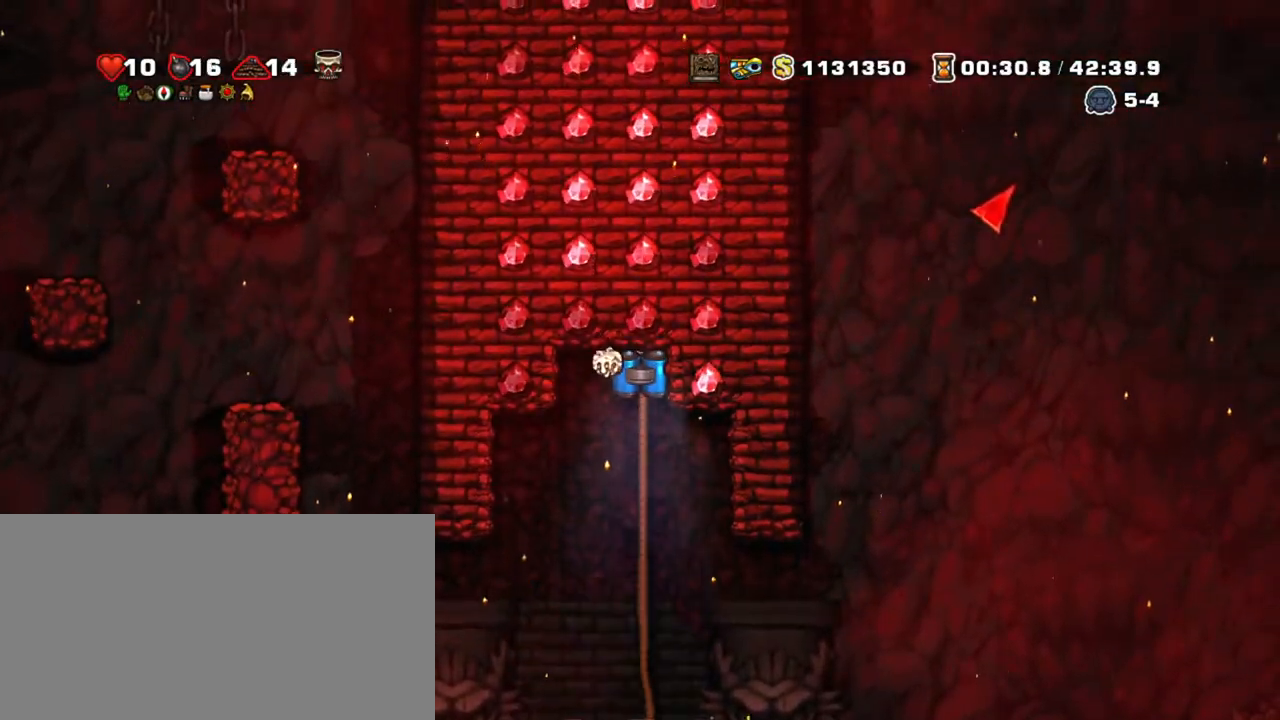
{"keys": ["shift"], "events": [[17, "down", "down"], [67, "z", "down"], [200, "down", "up"], [200, "z", "up"]]}
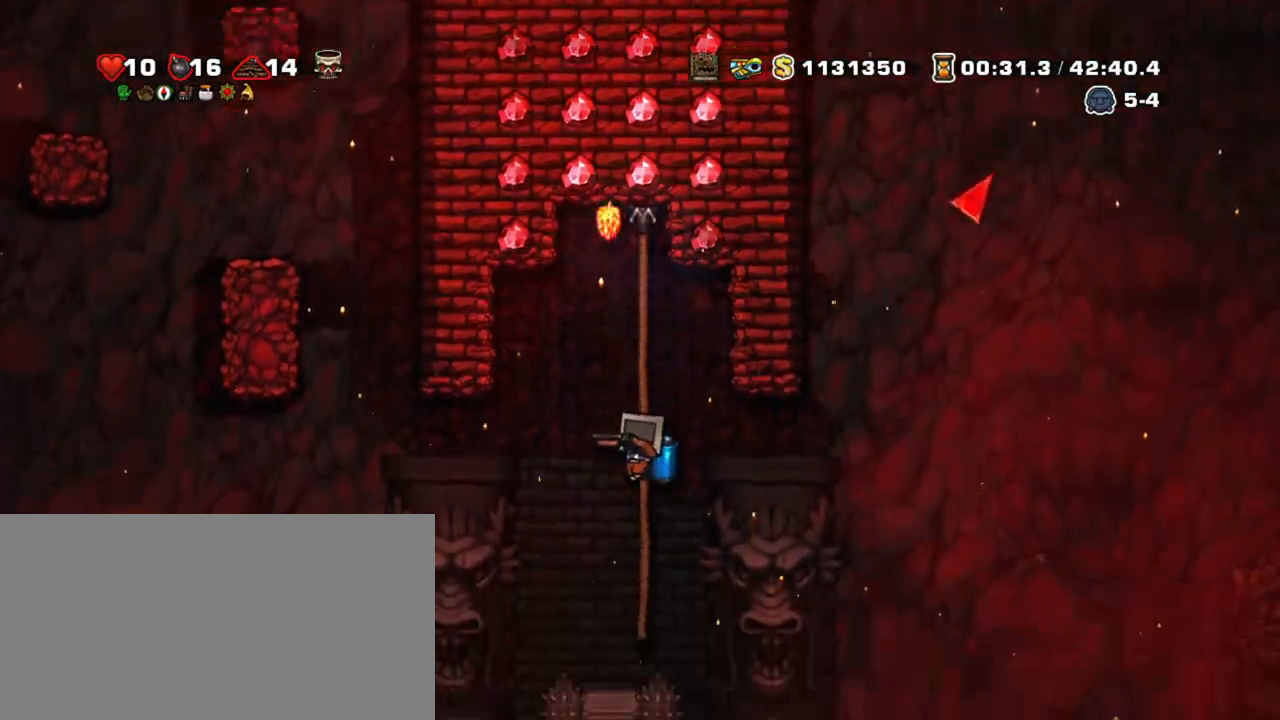
{"keys": ["right", "shift"], "events": [[67, "up", "down"], [217, "up", "up"], [217, "z", "down"], [267, "down", "down"], [350, "right", "down"], [350, "z", "up"], [400, "down", "up"]]}
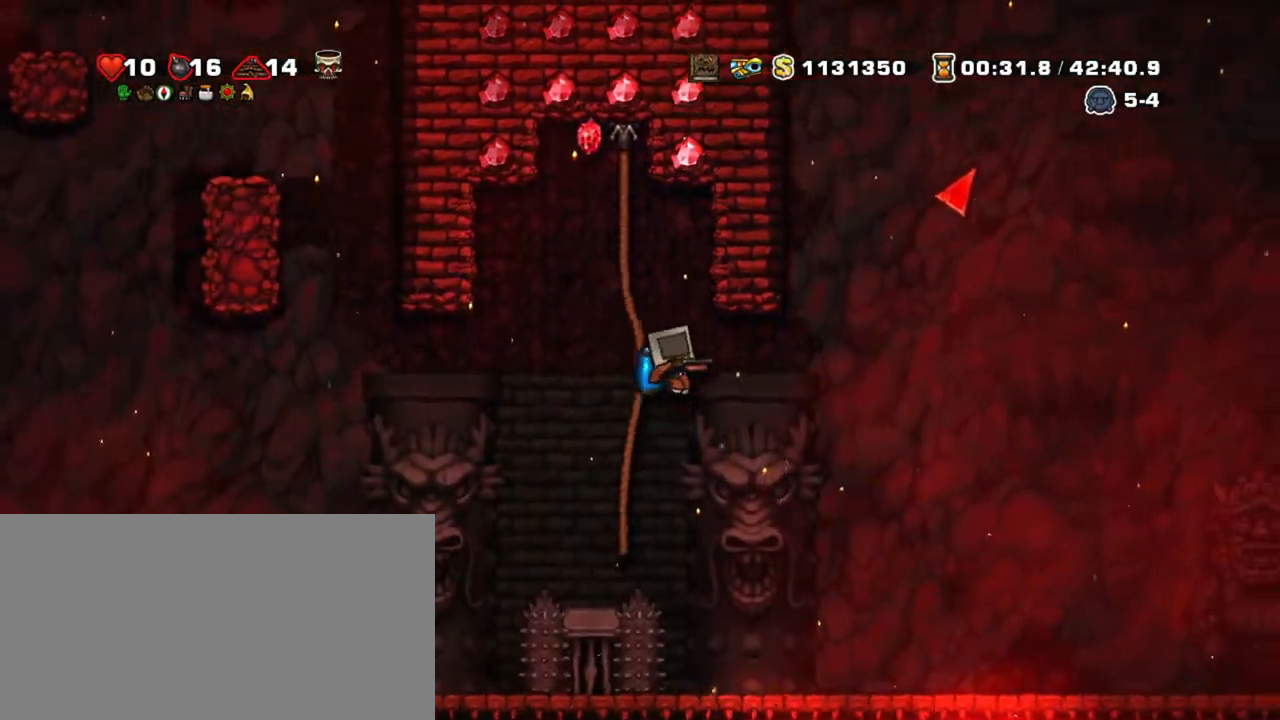
{"keys": ["shift"], "events": [[367, "left", "down"], [367, "right", "up"], [467, "left", "up"]]}
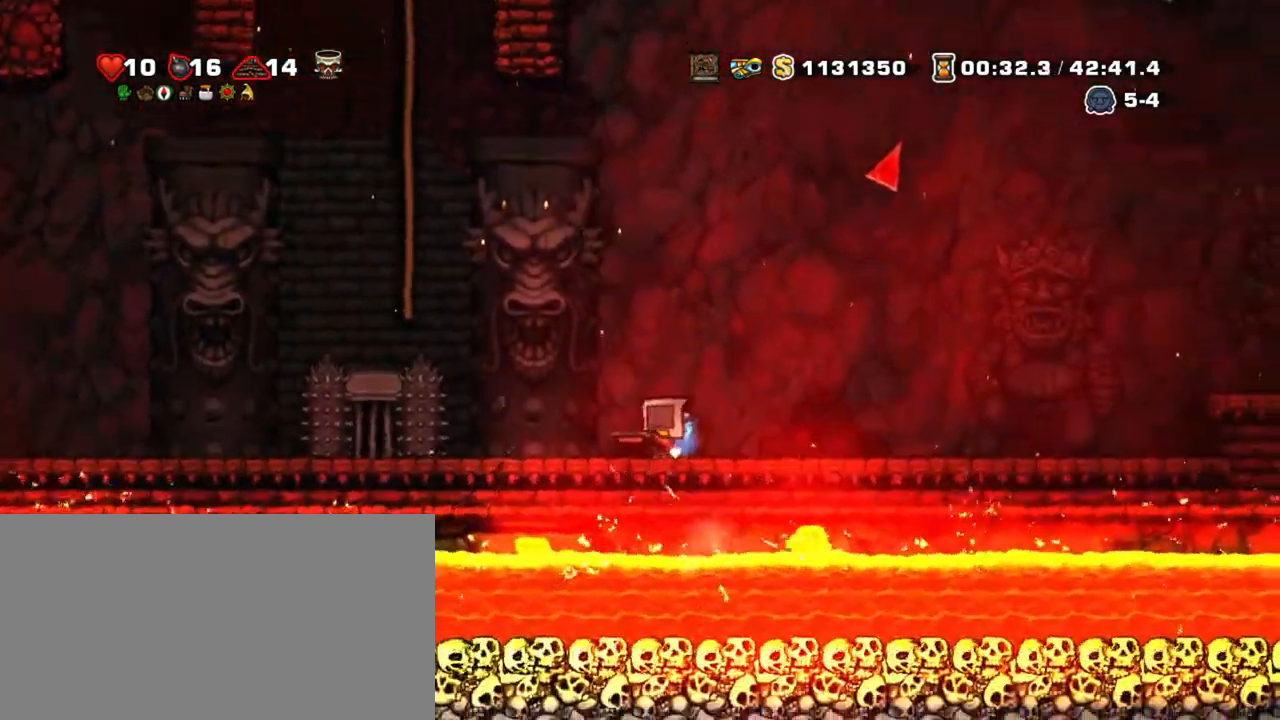
{"keys": ["shift", "z"], "events": [[250, "z", "down"], [334, "z", "up"], [434, "z", "down"]]}
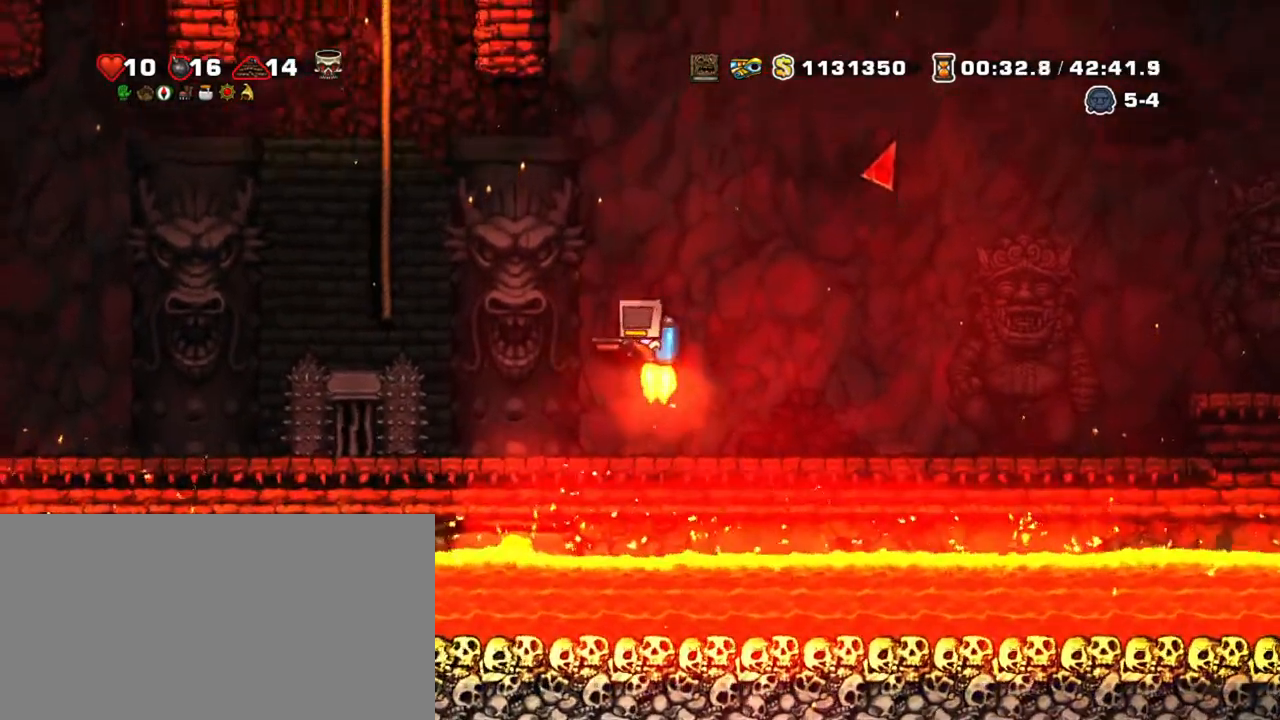
{"keys": ["left", "shift"], "events": [[134, "left", "down"], [267, "z", "up"]]}
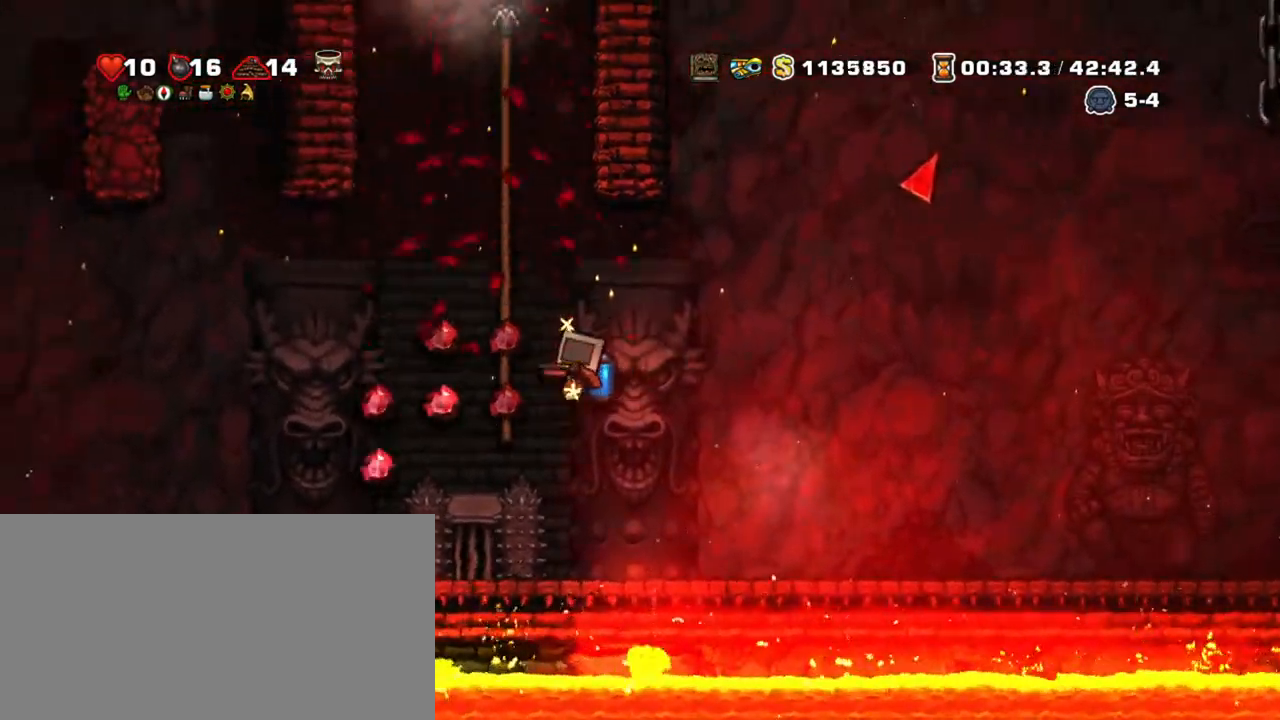
{"keys": ["right", "shift"], "events": [[334, "right", "down"], [367, "left", "up"], [367, "z", "down"], [467, "z", "up"]]}
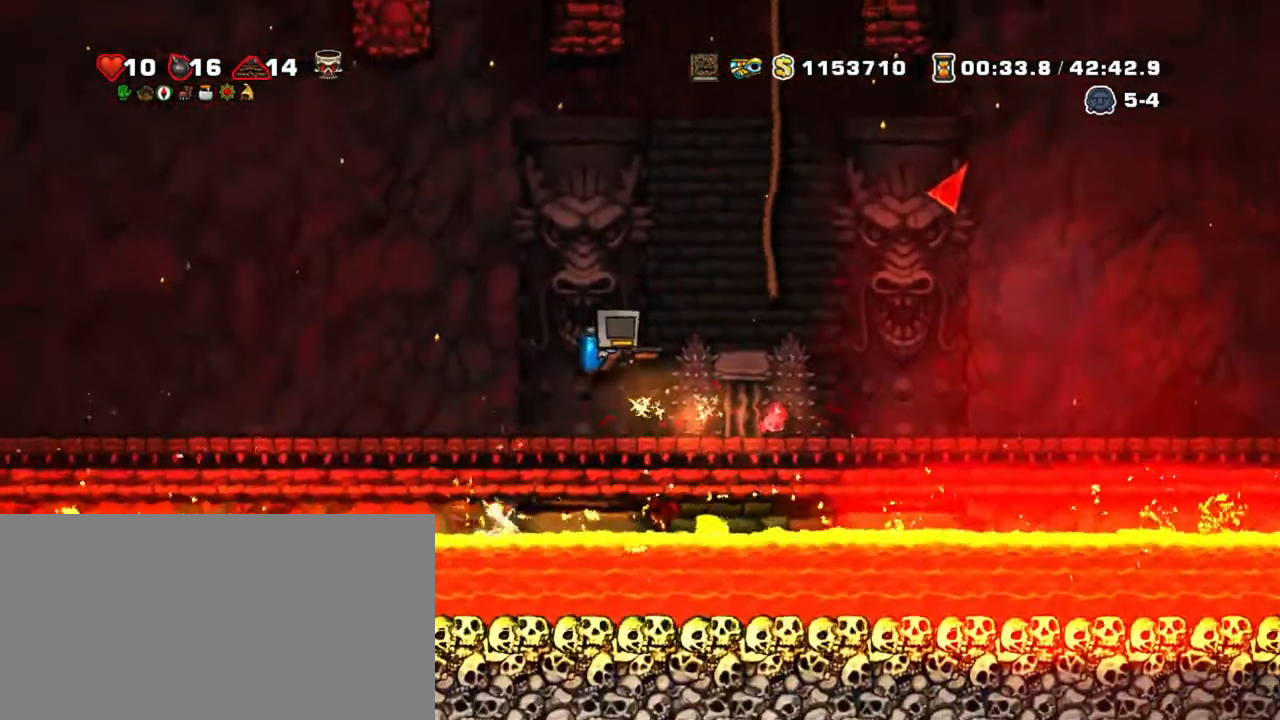
{"keys": ["shift"], "events": [[50, "z", "down"], [200, "z", "up"], [284, "left", "down"], [334, "right", "up"], [434, "left", "up"]]}
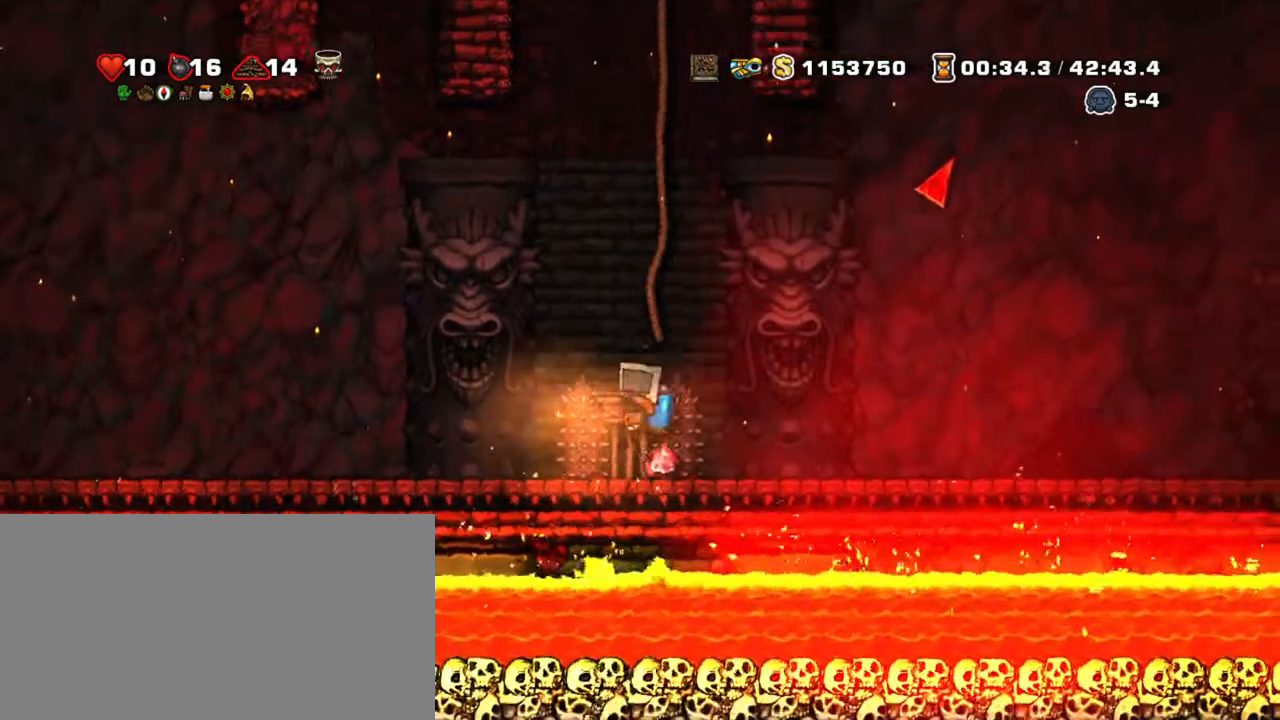
{"keys": ["shift", "up"], "events": [[134, "z", "down"], [317, "z", "up"], [350, "right", "down"], [400, "up", "down"], [400, "z", "down"], [500, "right", "up"], [500, "z", "up"]]}
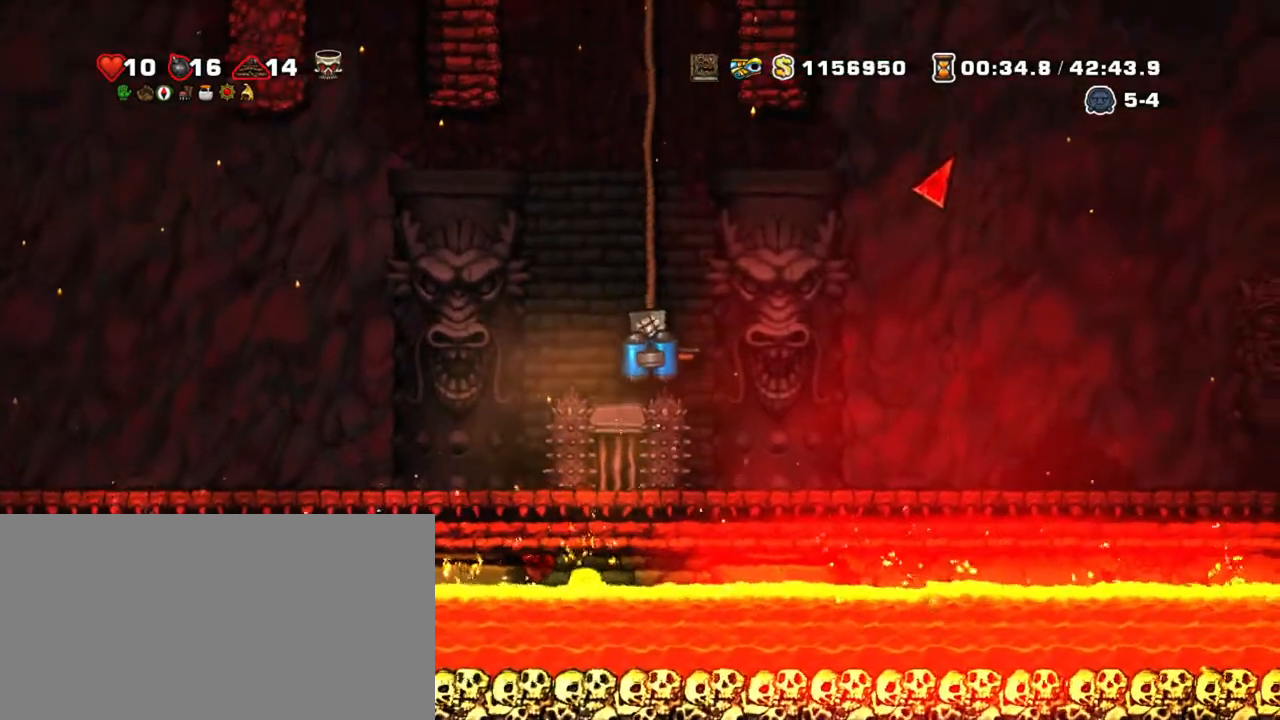
{"keys": ["shift", "z"], "events": [[50, "up", "up"], [50, "z", "down"]]}